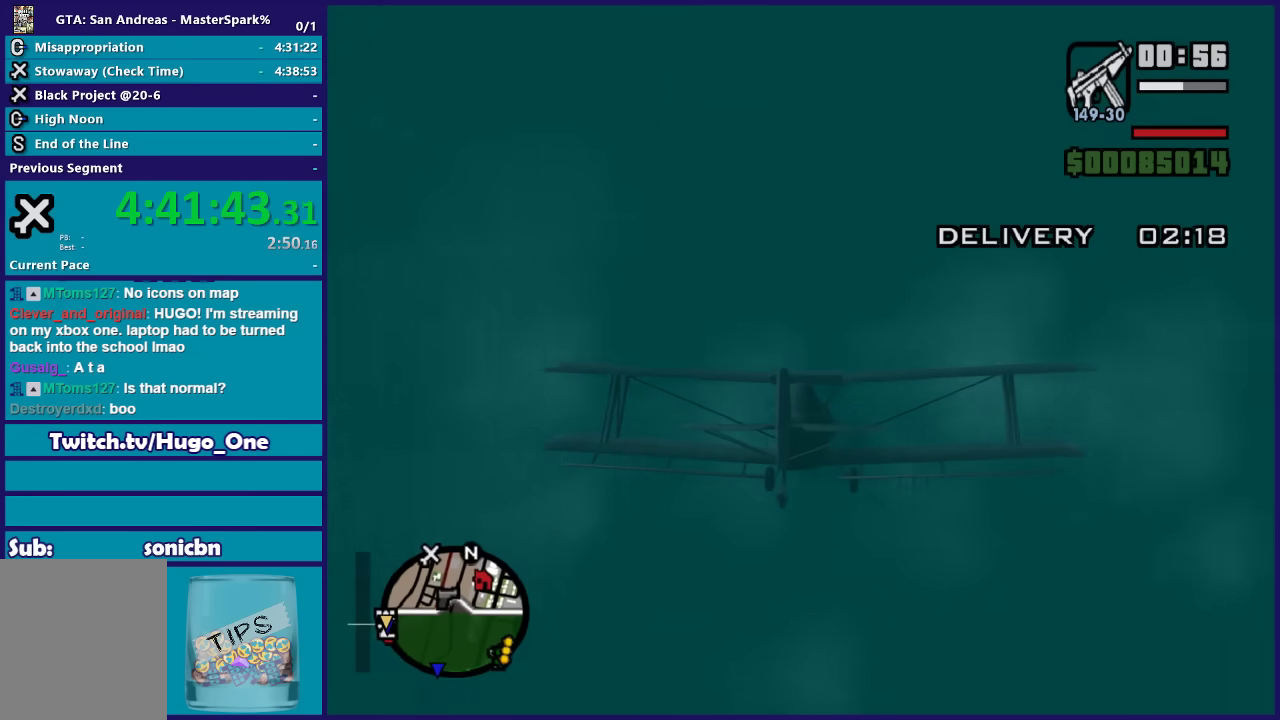
Gameplay with a controller (Xbox layout); each line is a JSON object with the inputs held at the frame after it. "events" lists button and stick changes between this image and that frame as [ms after this image, input, new state], when the widget could be followed in between.
{"buttons": ["R2"], "left_stick": "right", "right_stick": "center", "events": [[433, "left_stick", "right"]]}
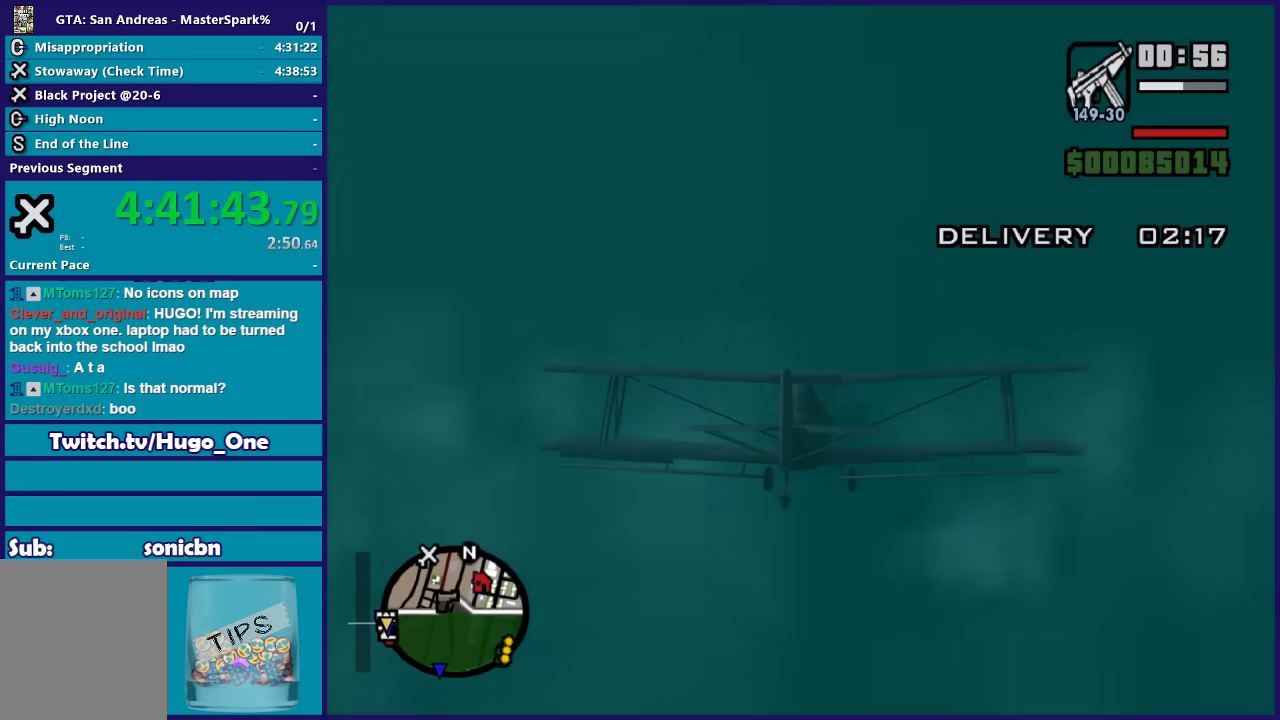
{"buttons": ["R2"], "left_stick": "center", "right_stick": "center", "events": [[33, "left_stick", "center"]]}
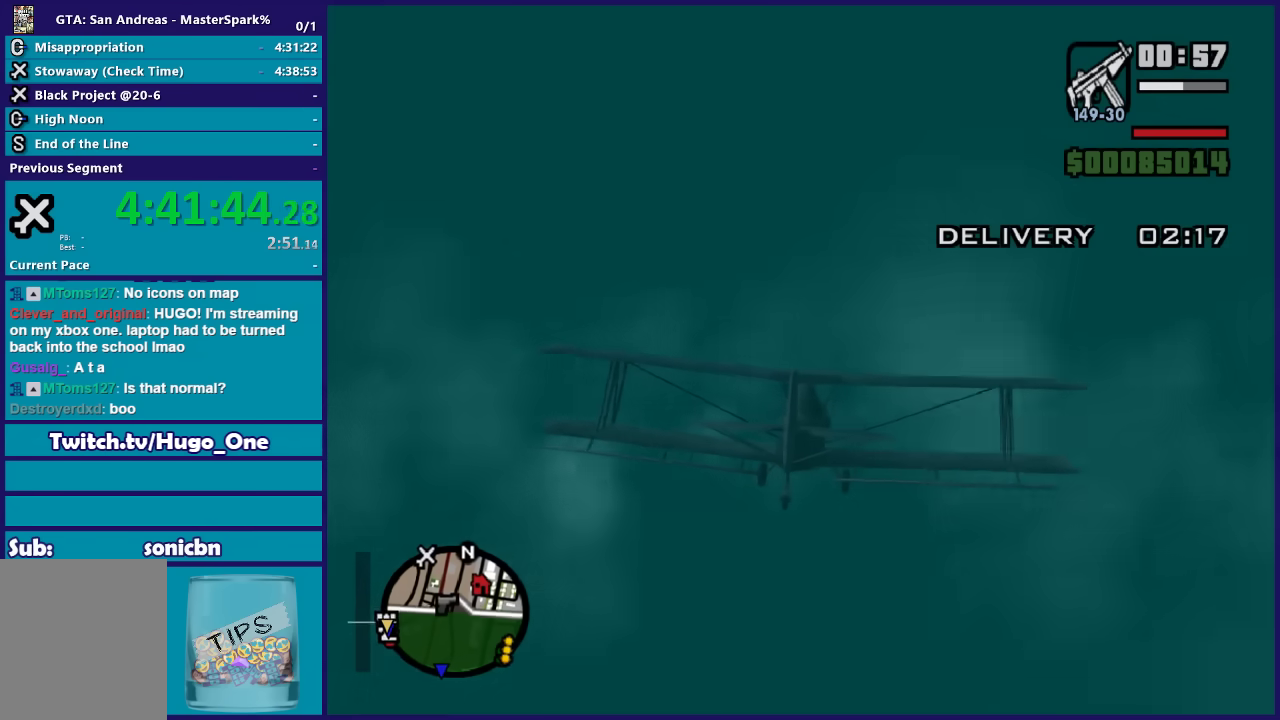
{"buttons": ["R2"], "left_stick": "center", "right_stick": "center", "events": []}
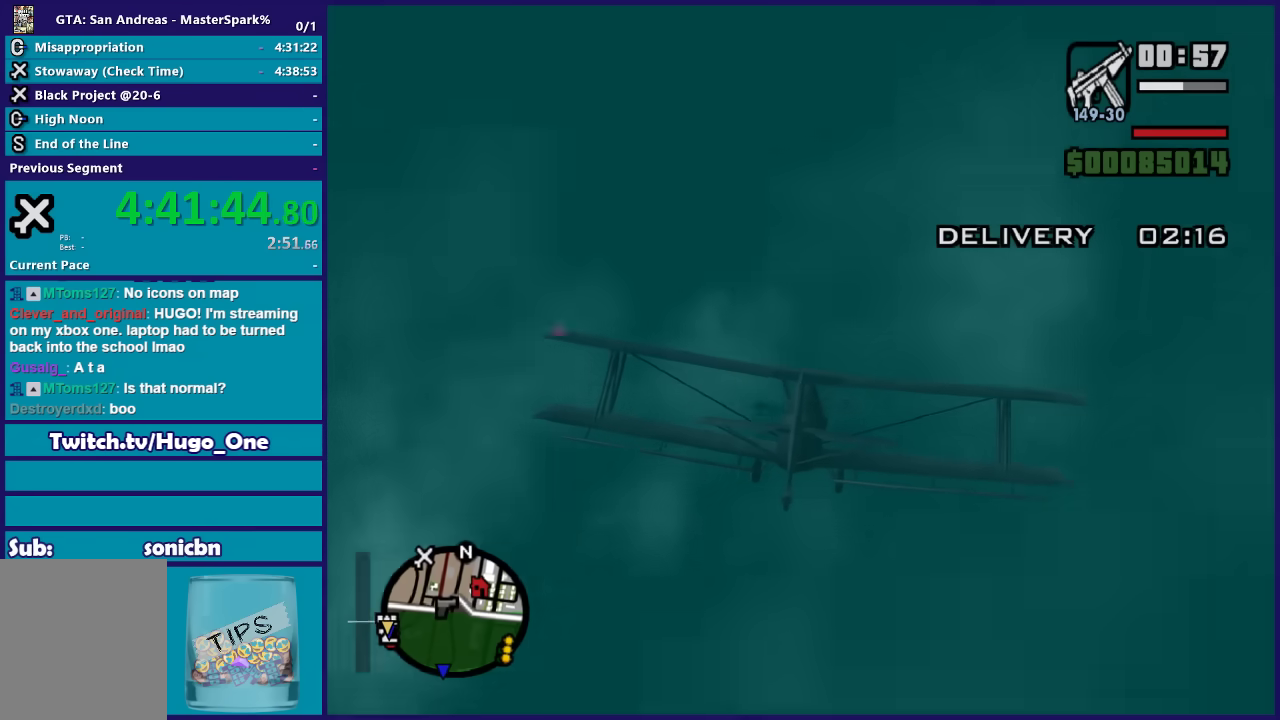
{"buttons": ["R2"], "left_stick": "center", "right_stick": "center", "events": []}
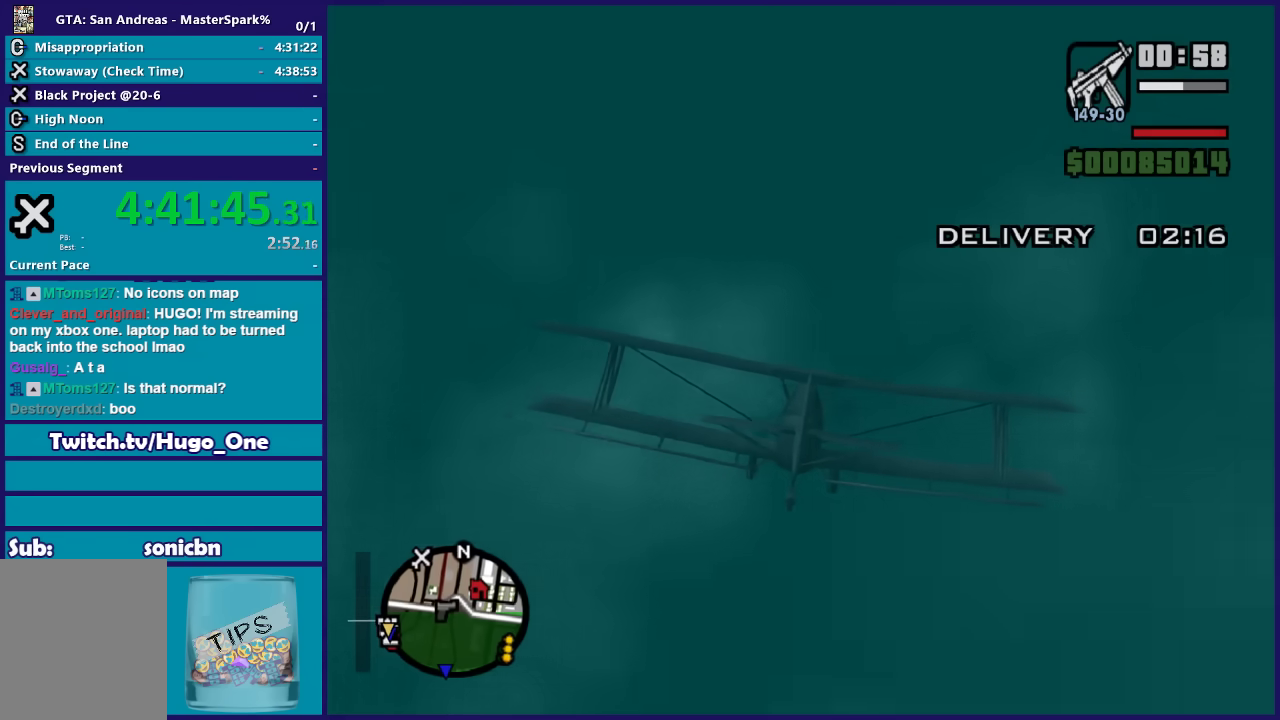
{"buttons": ["R2"], "left_stick": "center", "right_stick": "center", "events": []}
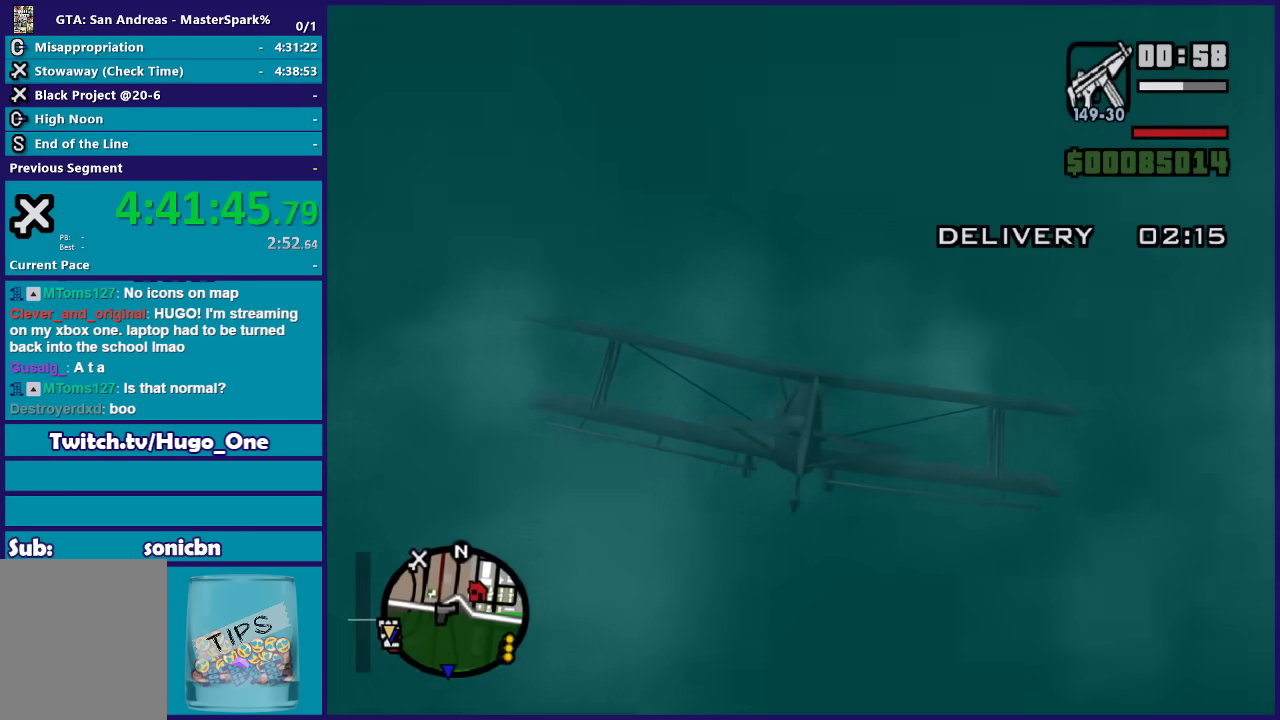
{"buttons": ["R2"], "left_stick": "center", "right_stick": "center", "events": [[300, "left_stick", "up-left"], [434, "left_stick", "center"]]}
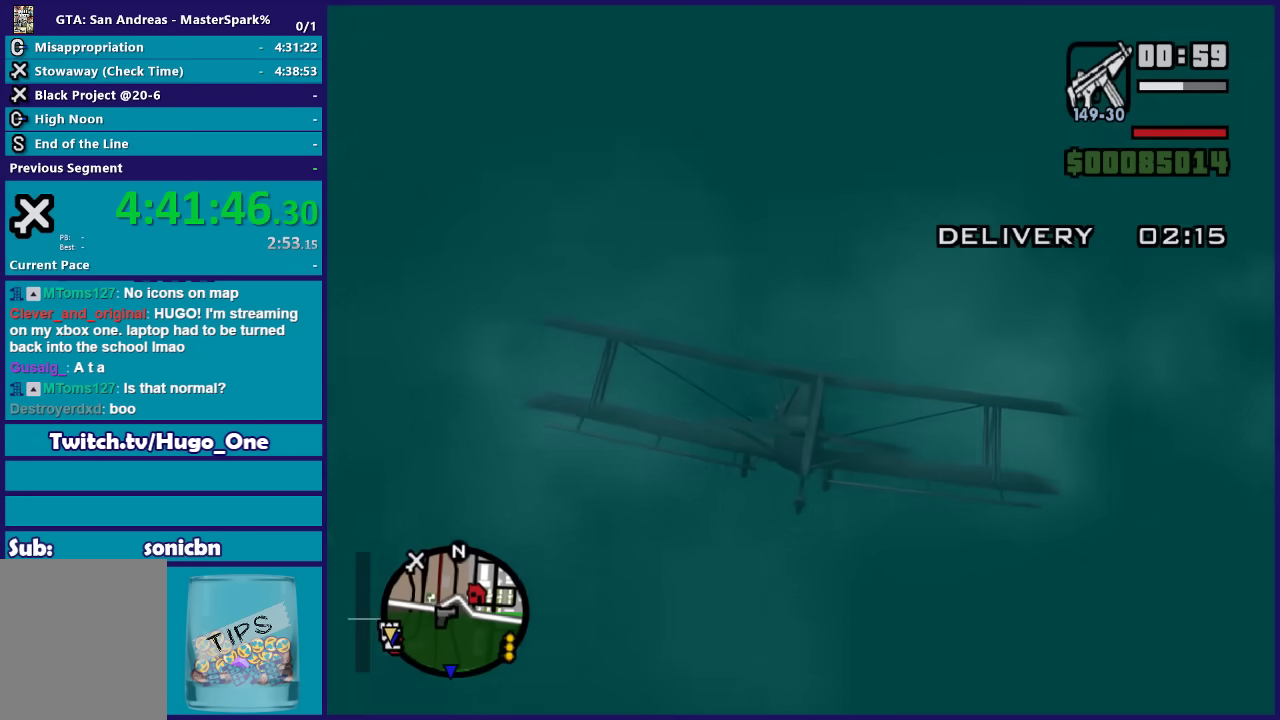
{"buttons": ["R2"], "left_stick": "center", "right_stick": "center", "events": []}
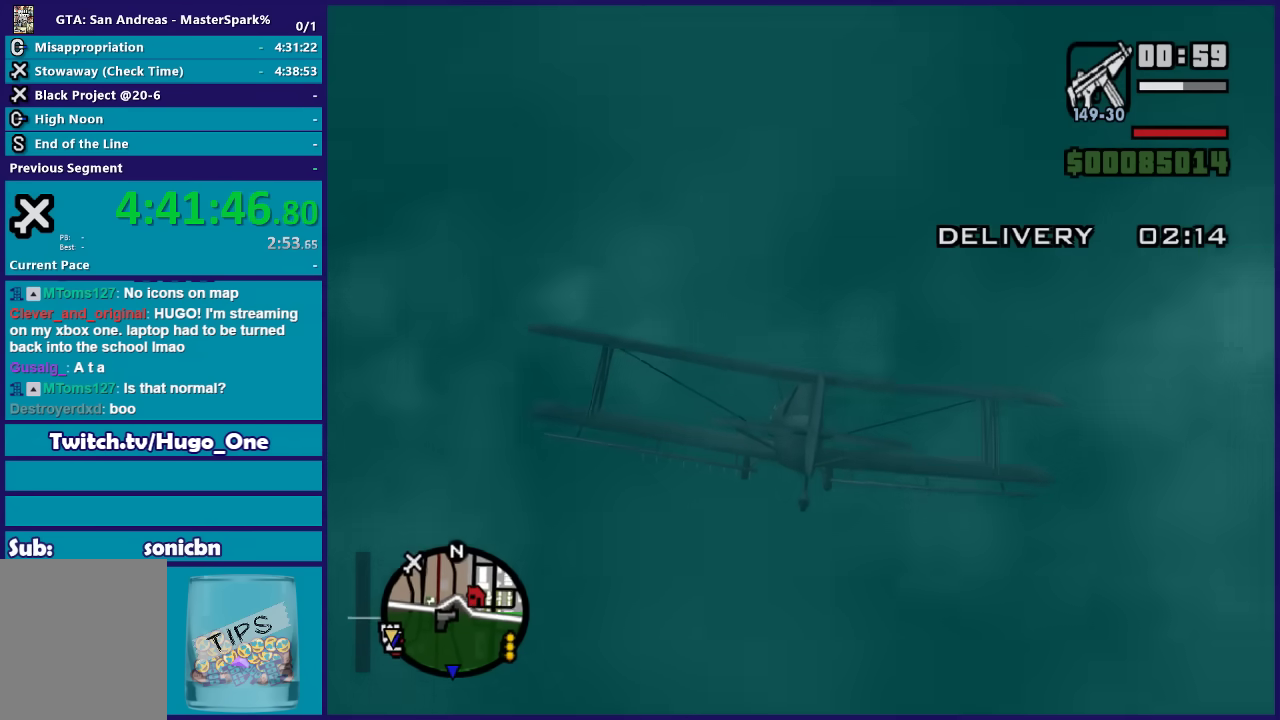
{"buttons": ["R2"], "left_stick": "center", "right_stick": "center", "events": []}
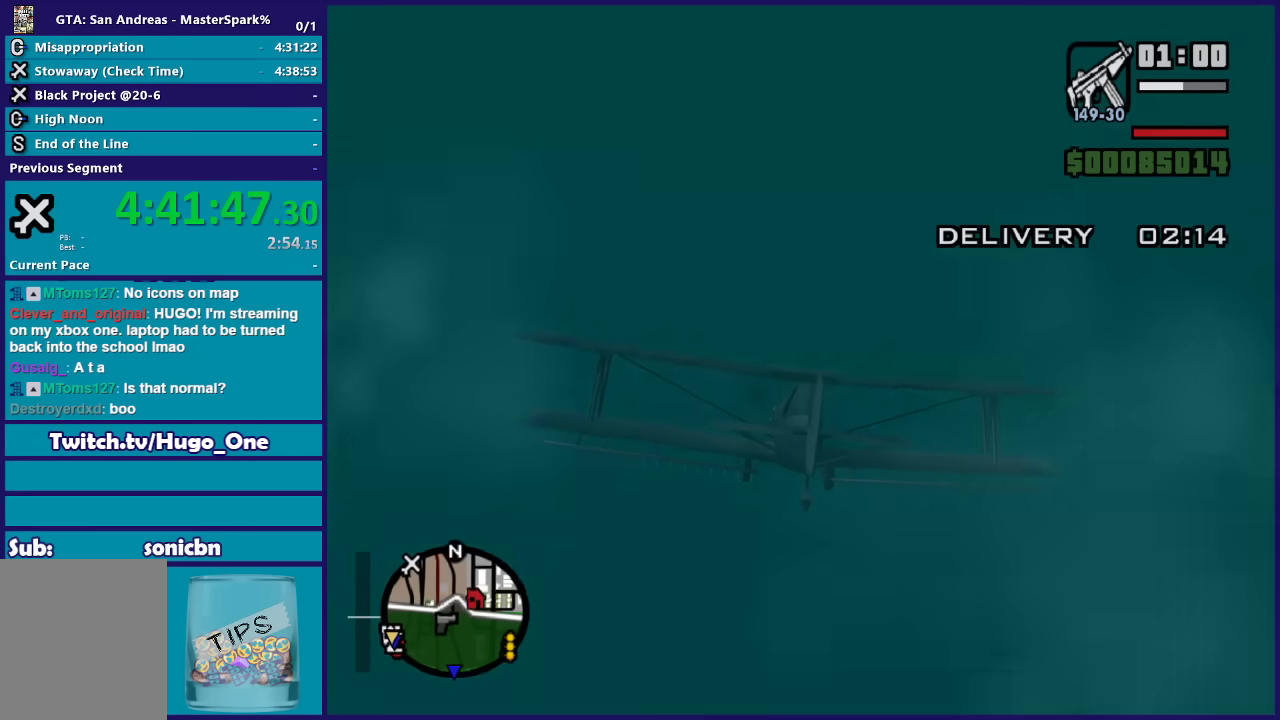
{"buttons": ["R2"], "left_stick": "center", "right_stick": "center", "events": []}
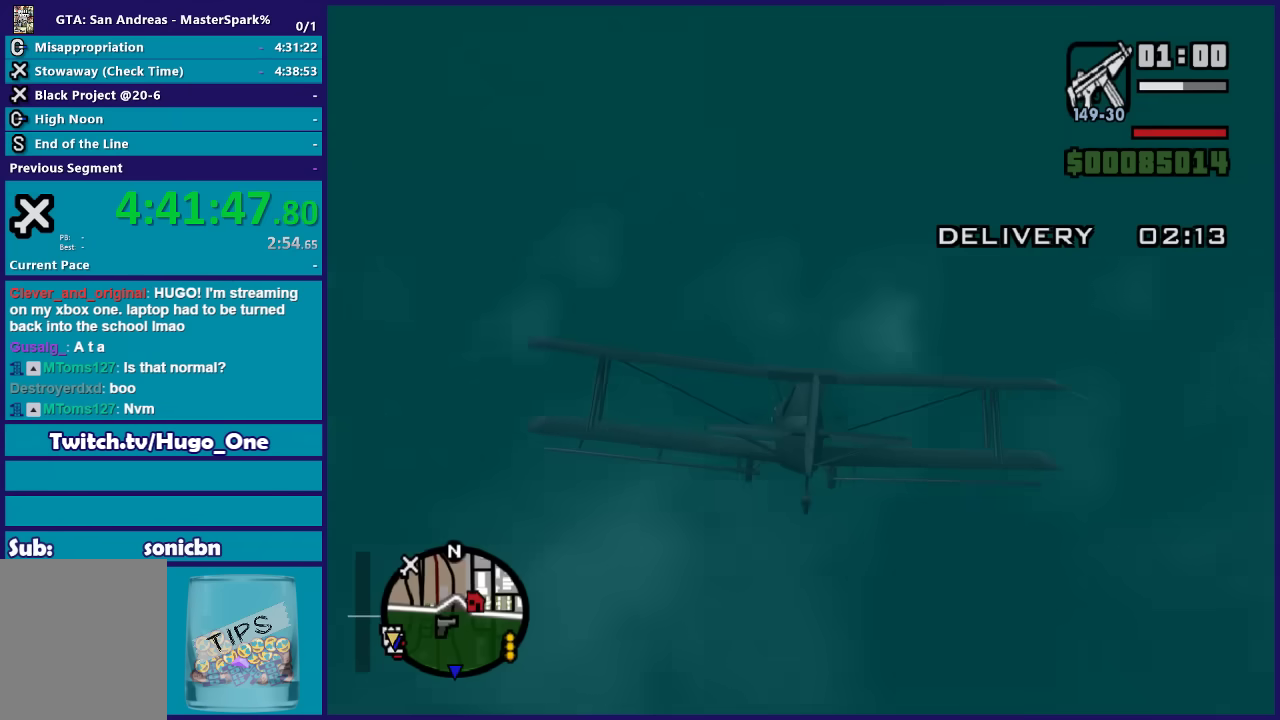
{"buttons": ["R2"], "left_stick": "center", "right_stick": "center", "events": [[200, "left_stick", "up-left"], [401, "left_stick", "center"]]}
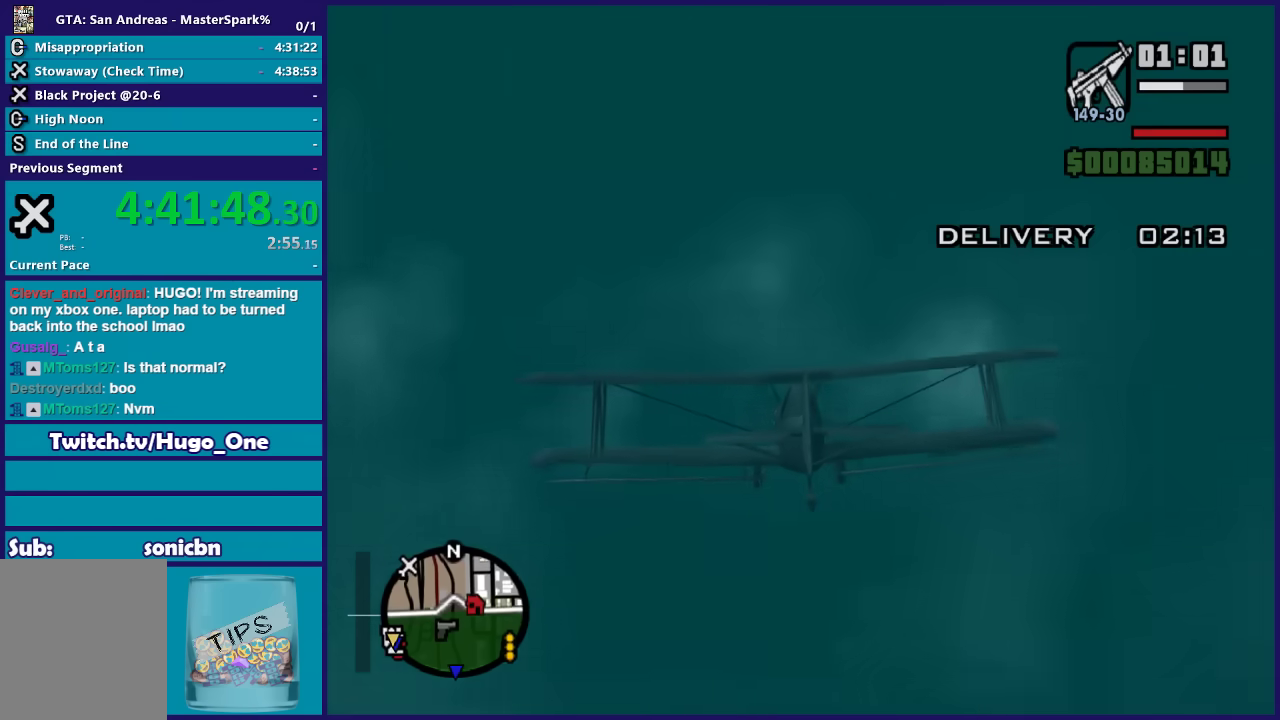
{"buttons": ["R2"], "left_stick": "right", "right_stick": "center", "events": [[400, "left_stick", "right"]]}
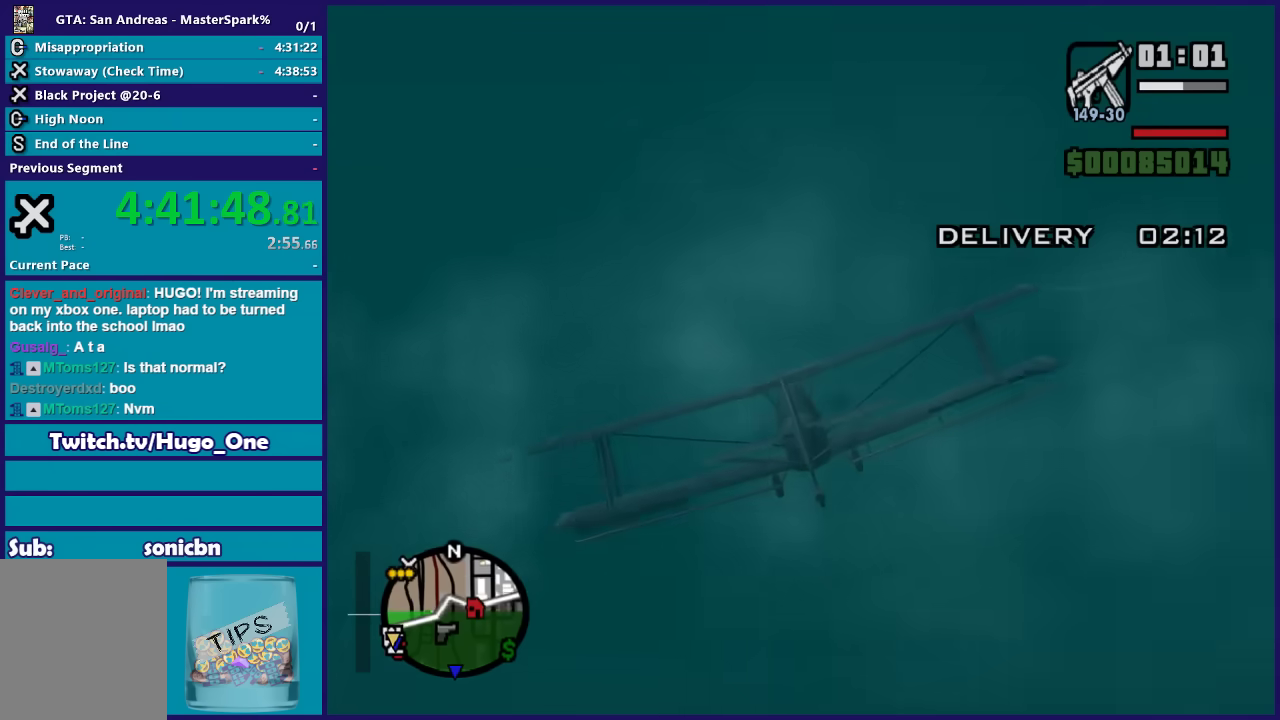
{"buttons": ["R2"], "left_stick": "up-left", "right_stick": "center", "events": [[33, "left_stick", "center"], [467, "left_stick", "up-left"]]}
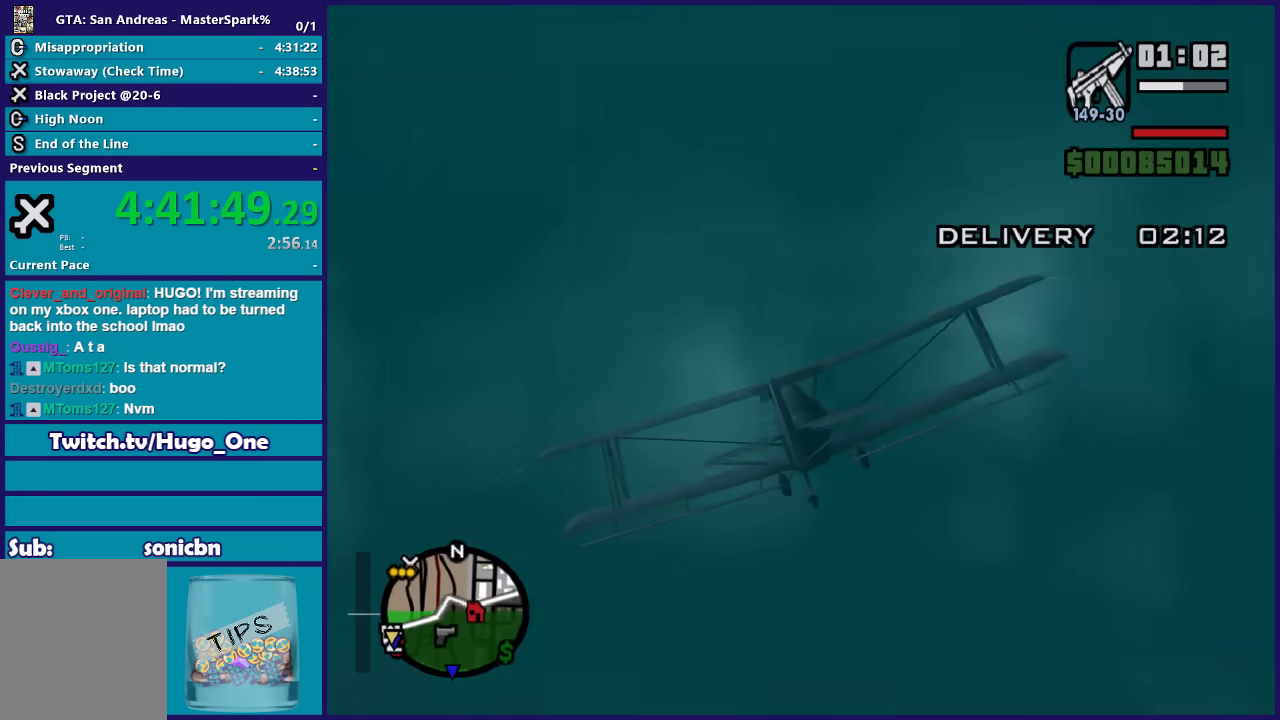
{"buttons": ["R2"], "left_stick": "center", "right_stick": "center", "events": [[100, "left_stick", "up"], [166, "left_stick", "center"]]}
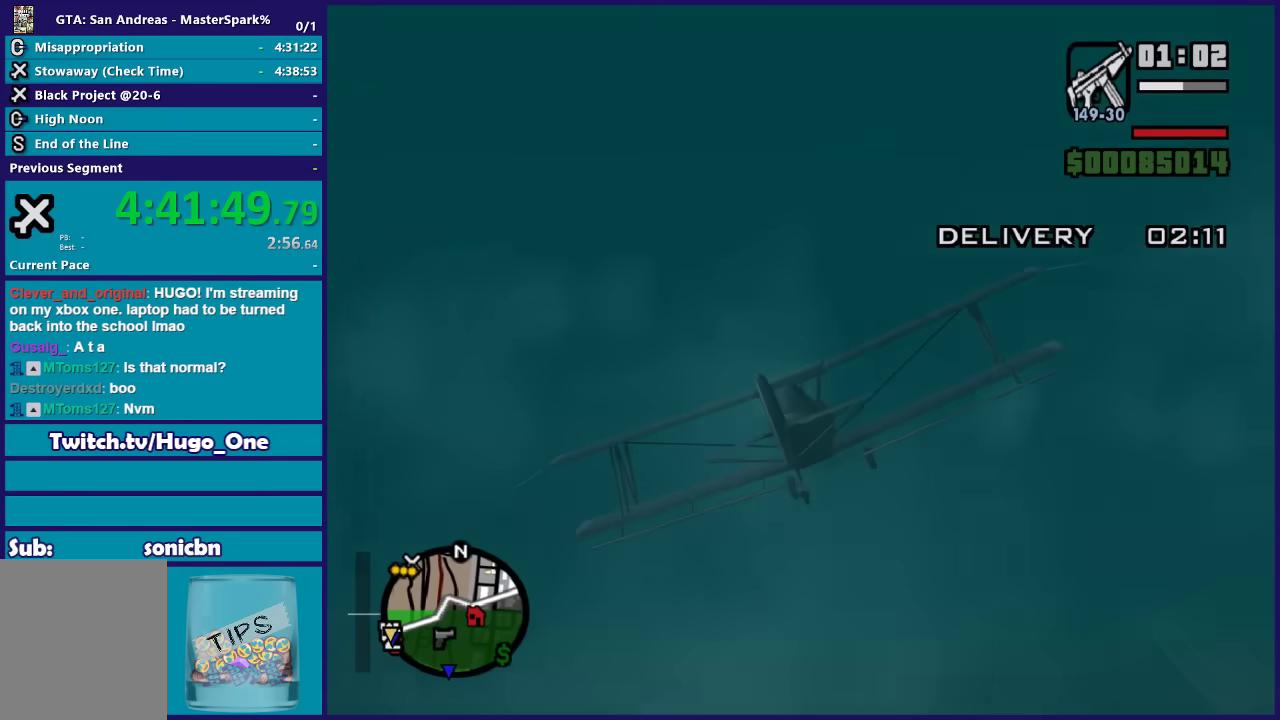
{"buttons": ["R2"], "left_stick": "center", "right_stick": "center", "events": [[401, "left_stick", "right"], [501, "left_stick", "center"]]}
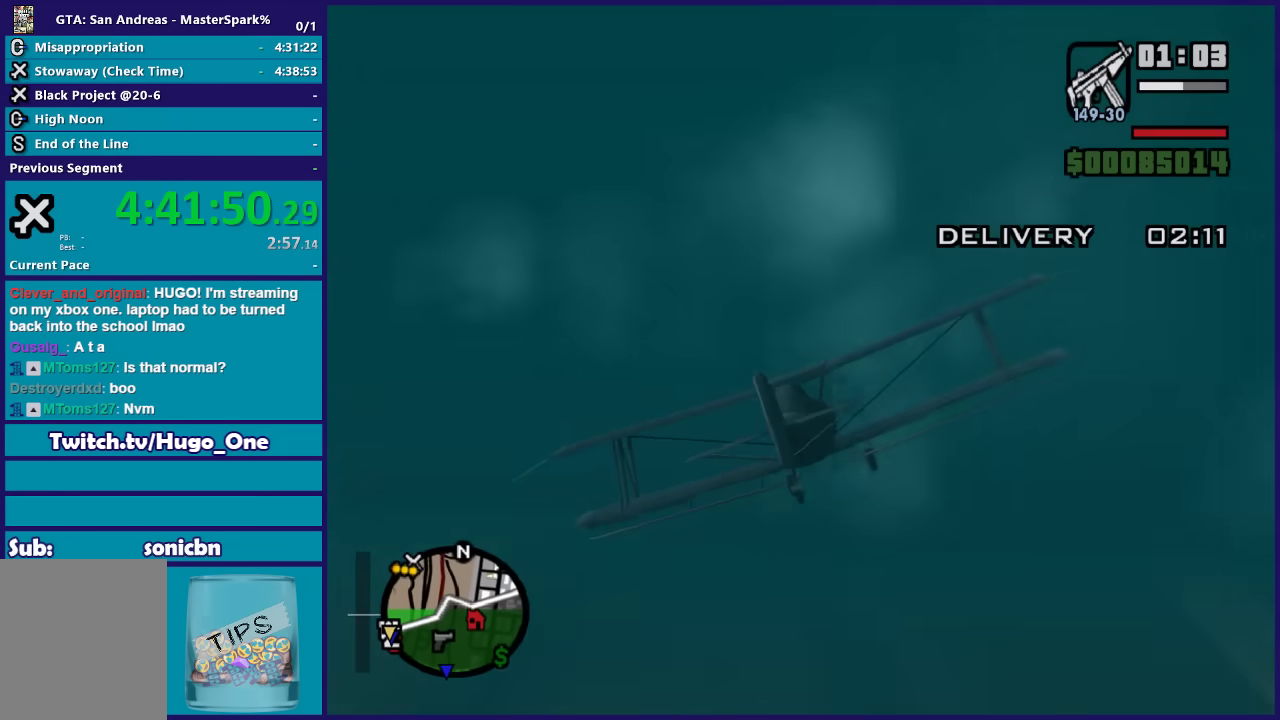
{"buttons": ["R2"], "left_stick": "center", "right_stick": "center", "events": []}
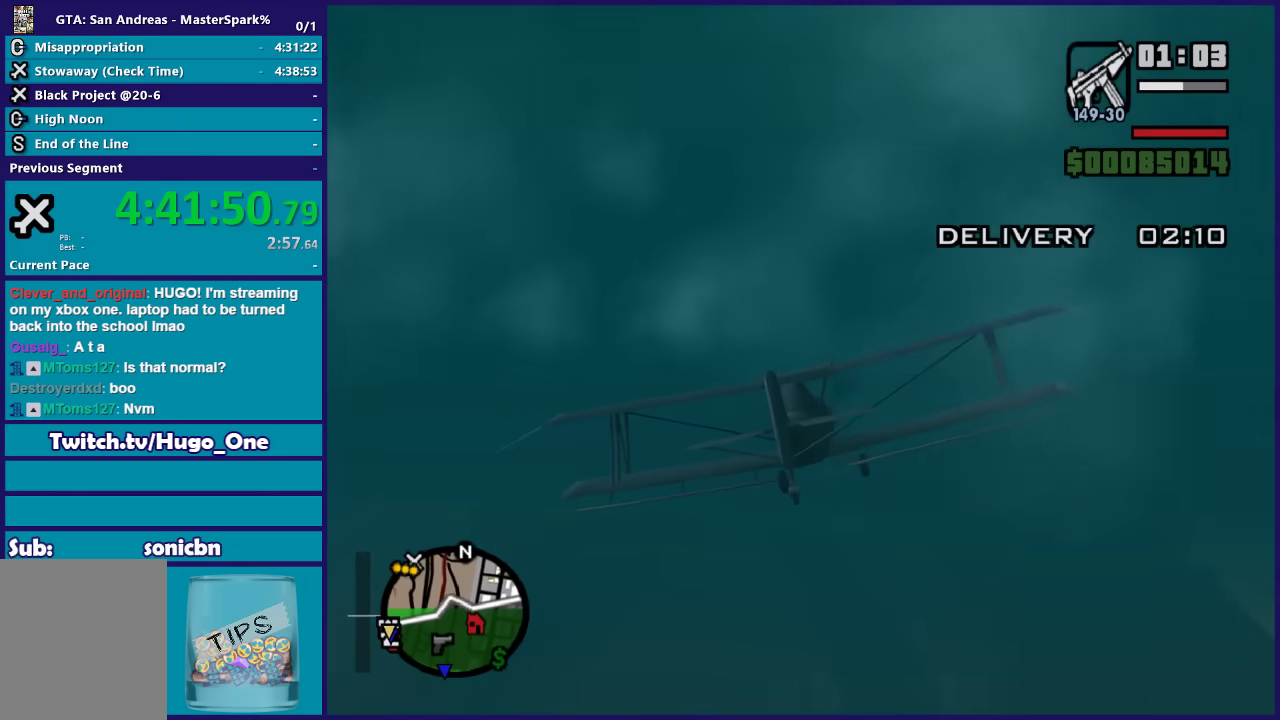
{"buttons": ["R2"], "left_stick": "center", "right_stick": "center", "events": []}
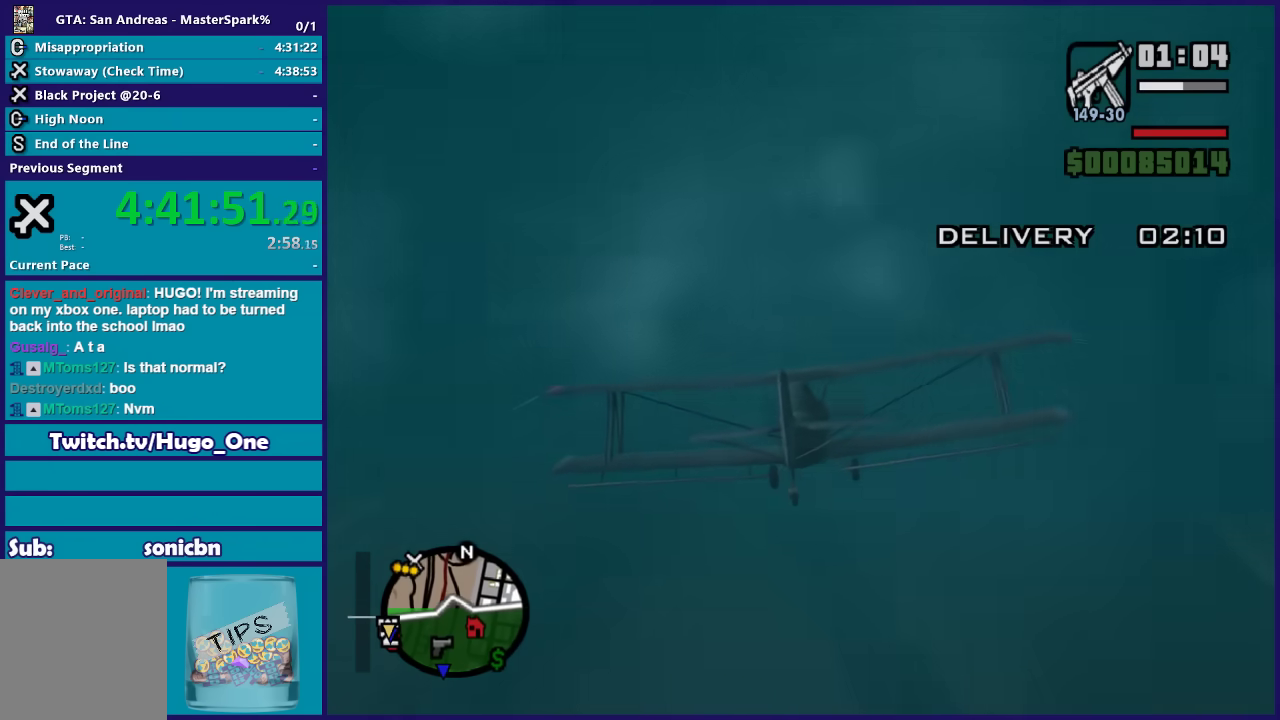
{"buttons": ["R2"], "left_stick": "up-left", "right_stick": "center", "events": [[133, "left_stick", "left"], [233, "left_stick", "down-left"], [333, "left_stick", "left"], [467, "left_stick", "up-left"]]}
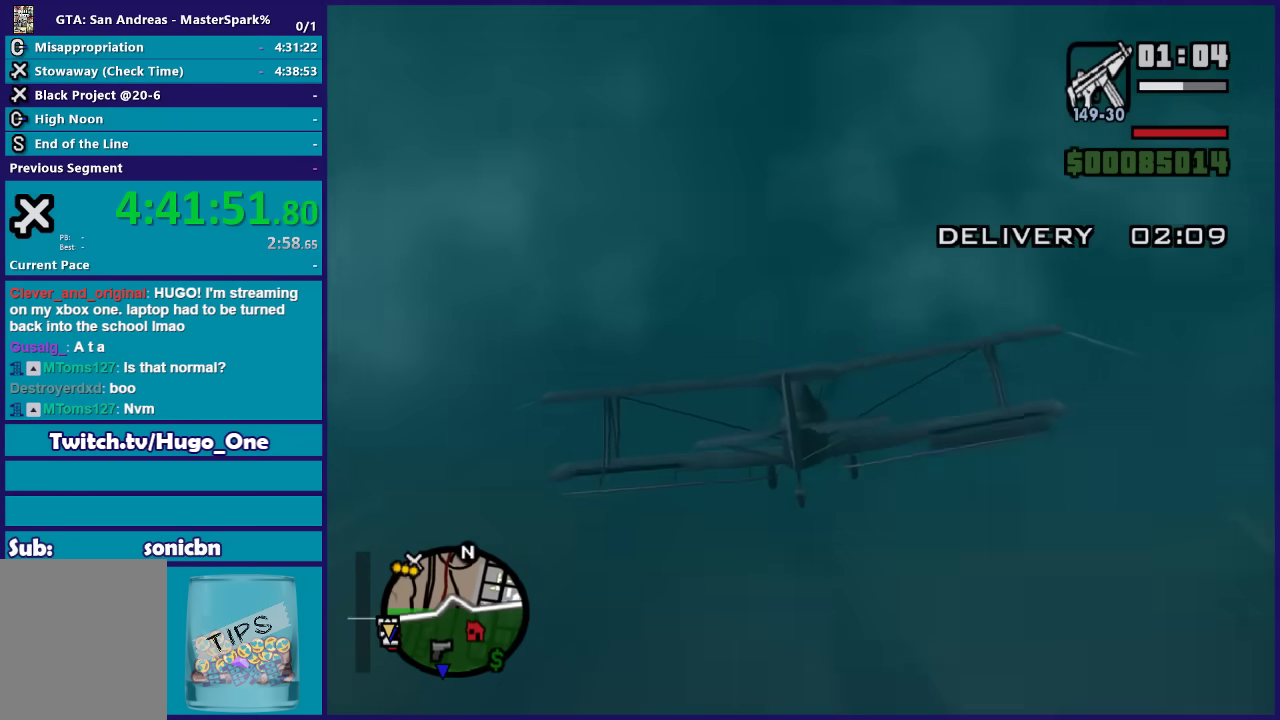
{"buttons": ["R2"], "left_stick": "right", "right_stick": "center", "events": [[67, "left_stick", "center"], [501, "left_stick", "right"]]}
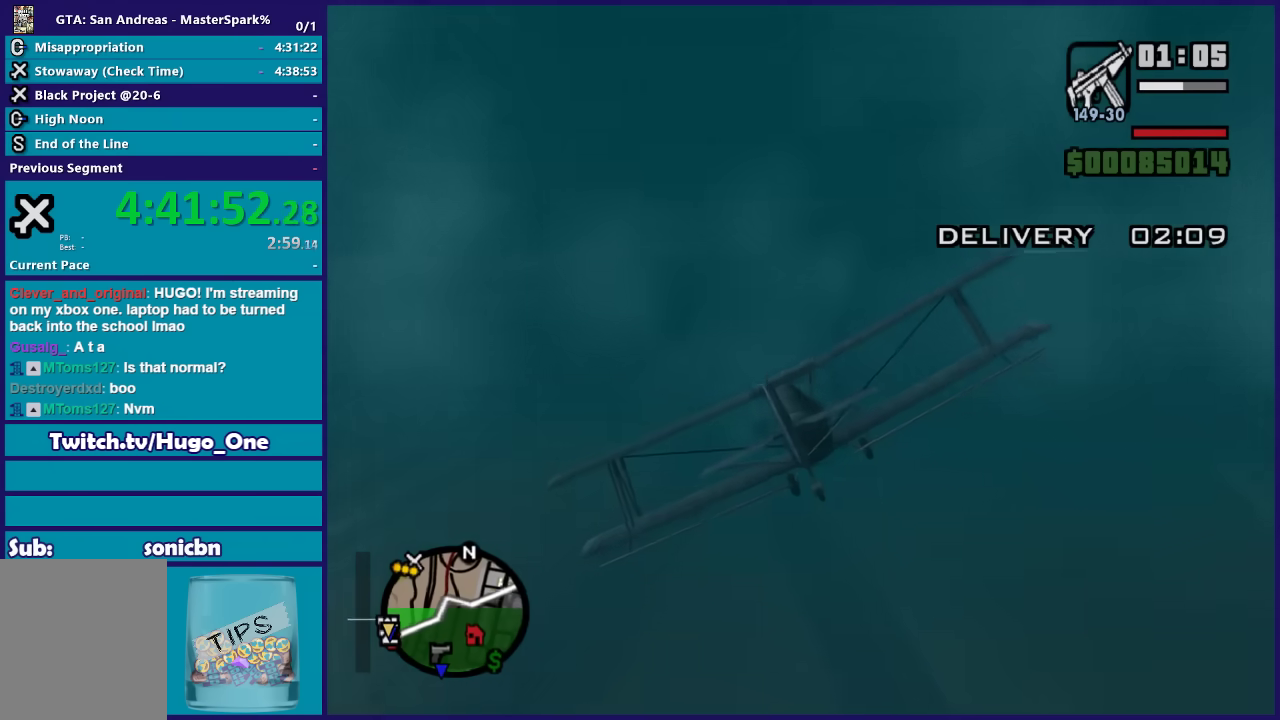
{"buttons": ["R2"], "left_stick": "center", "right_stick": "center", "events": [[166, "left_stick", "center"], [333, "left_stick", "right"], [467, "left_stick", "center"]]}
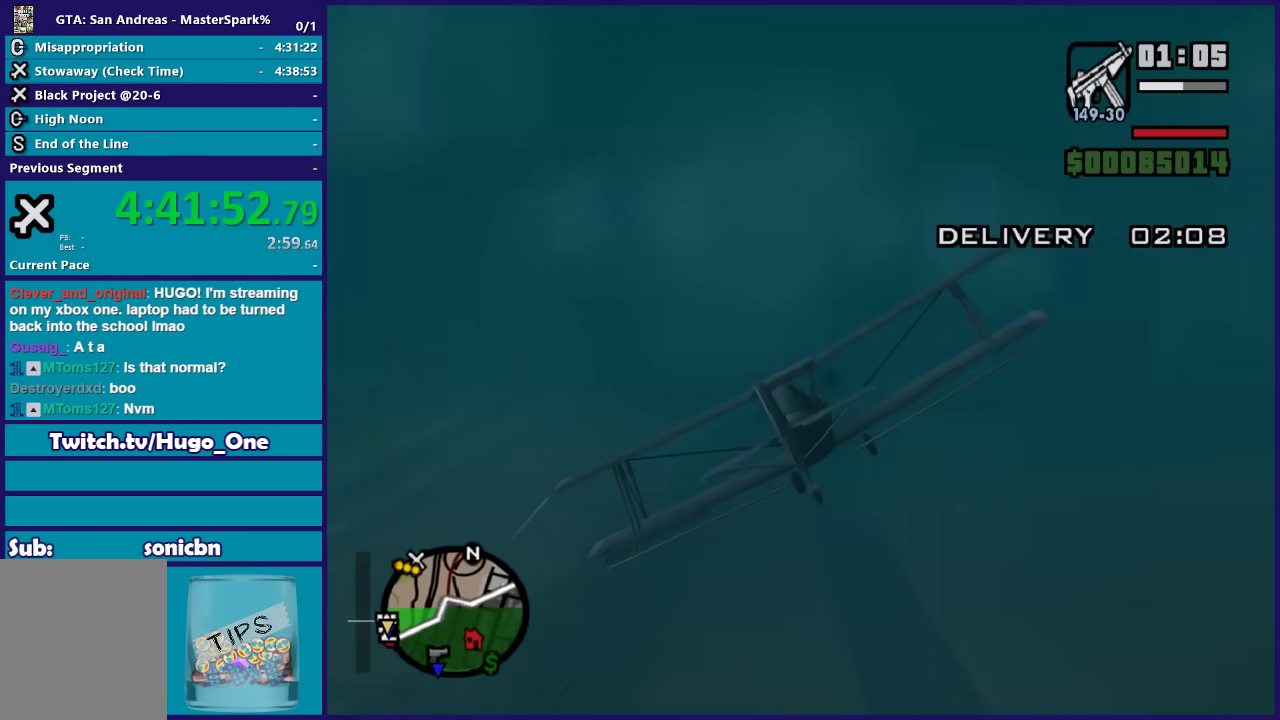
{"buttons": ["R2"], "left_stick": "up-left", "right_stick": "center", "events": [[33, "left_stick", "up-left"], [167, "left_stick", "up-right"], [234, "left_stick", "right"], [334, "left_stick", "center"], [501, "left_stick", "up-left"]]}
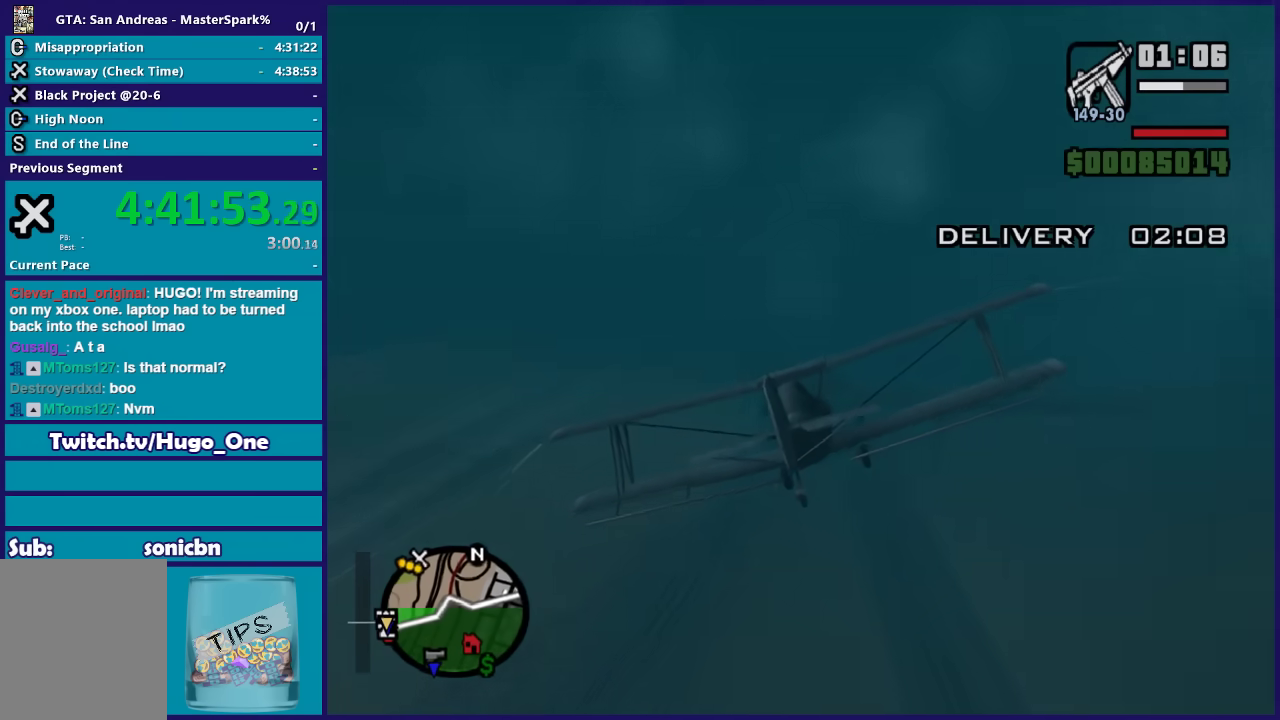
{"buttons": ["R2"], "left_stick": "up-left", "right_stick": "center", "events": [[100, "left_stick", "center"], [467, "left_stick", "up-left"]]}
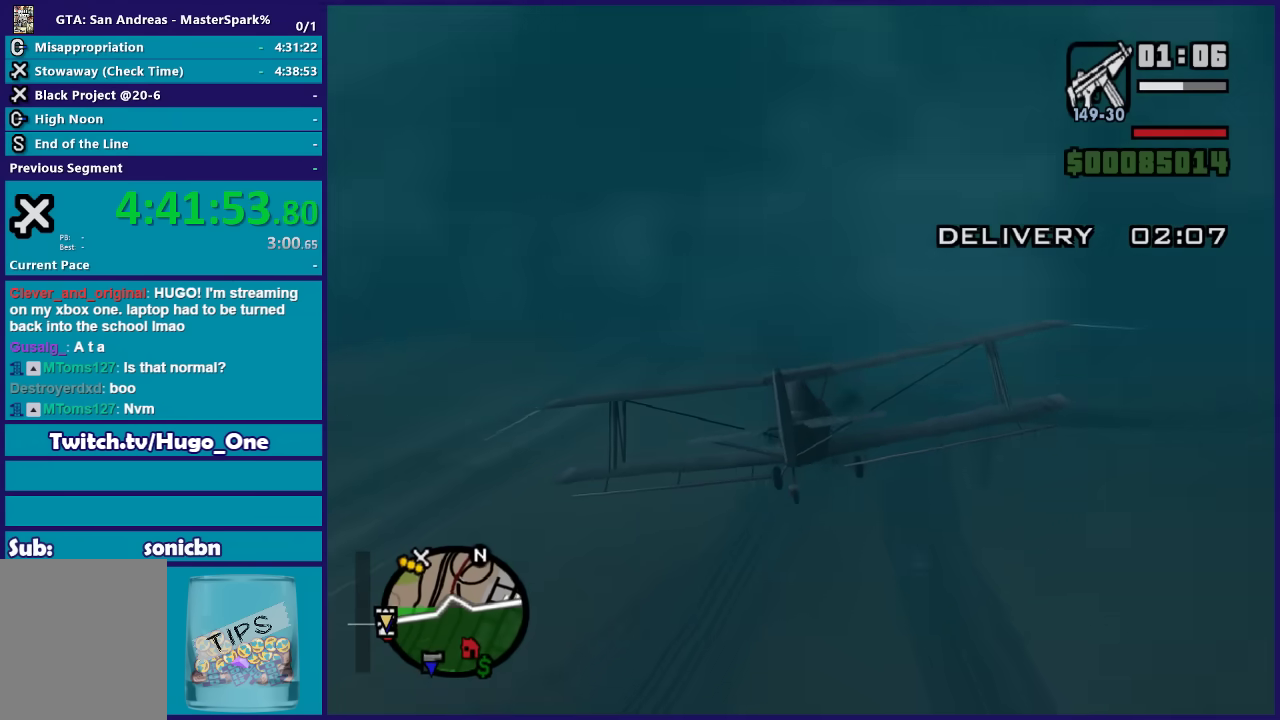
{"buttons": ["R2"], "left_stick": "center", "right_stick": "center", "events": [[100, "left_stick", "center"]]}
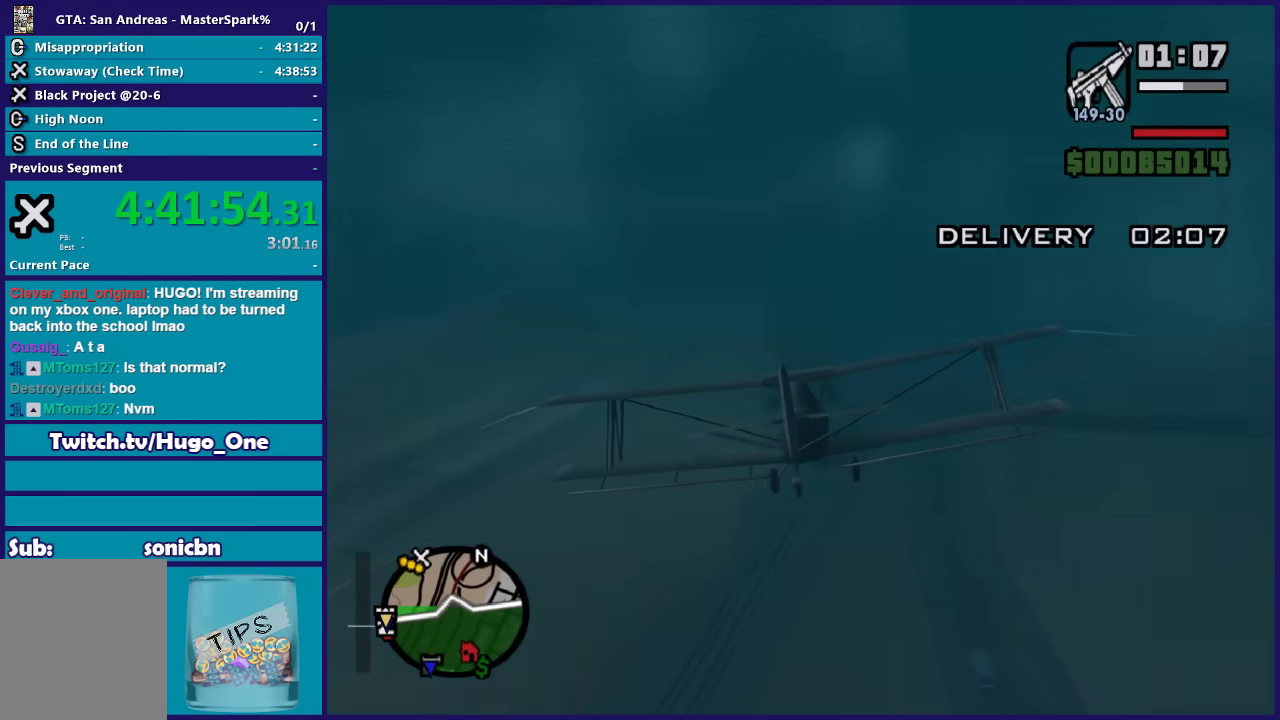
{"buttons": ["R2"], "left_stick": "center", "right_stick": "center", "events": [[367, "left_stick", "down"], [467, "left_stick", "center"]]}
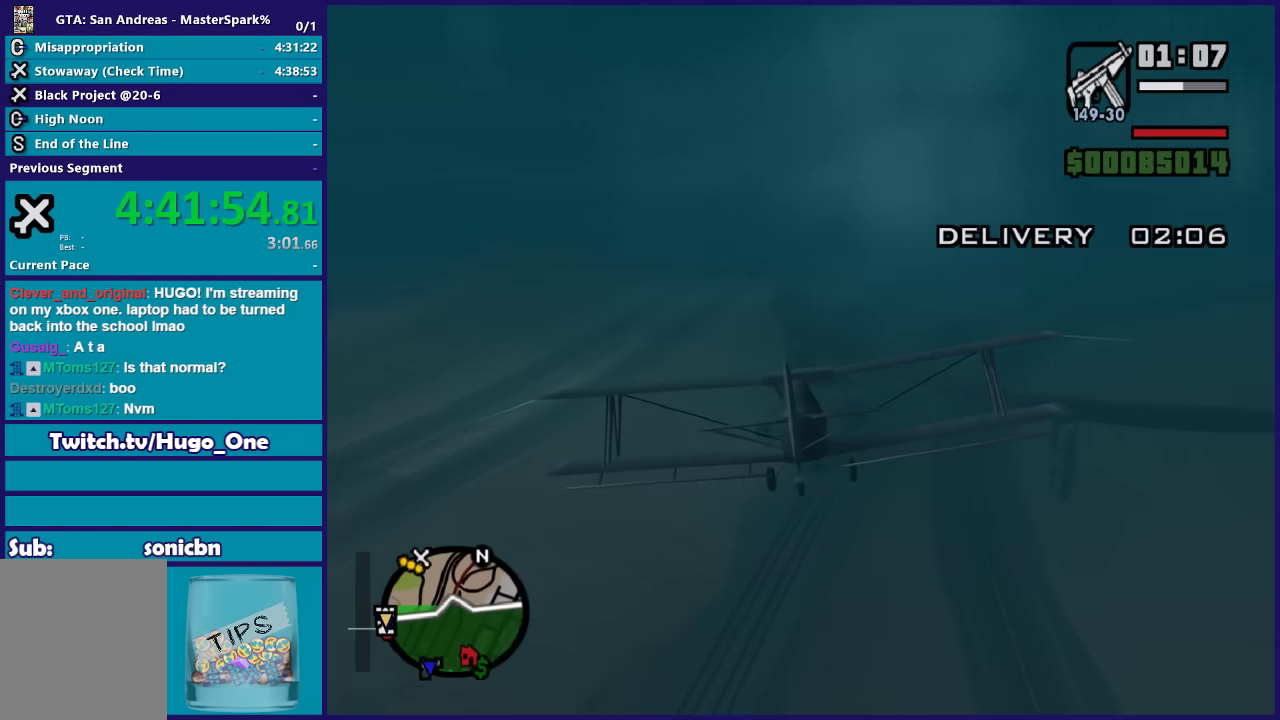
{"buttons": ["R2"], "left_stick": "center", "right_stick": "center", "events": []}